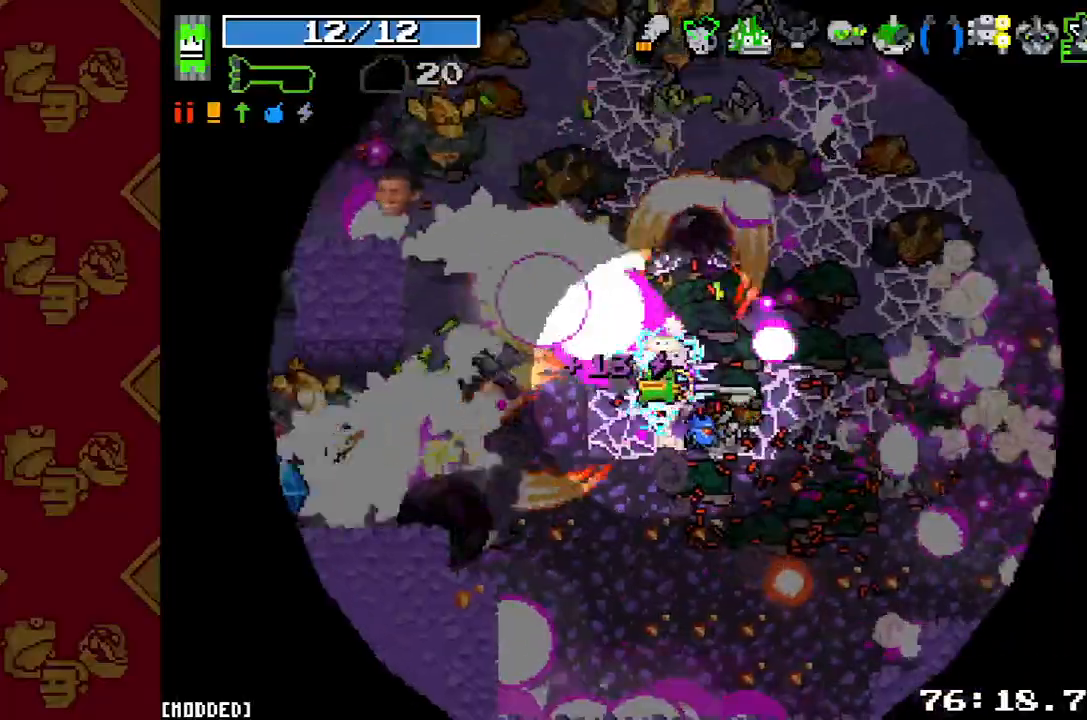
Gameplay with a controller (PlayStation layout); each line is a JSON object with the inputs held at the frame after it. "button_events" lists button changes between this image and that frame as [ms after this image, input, new state], when the widget could be followed in between (sticks are given only as held states). Not read: L3 R3.
{"buttons": [], "left_stick": "down-left", "right_stick": "left", "button_events": [[33, "R2", "up"], [133, "R2", "down"], [233, "R2", "up"], [300, "R2", "down"], [400, "R2", "up"]]}
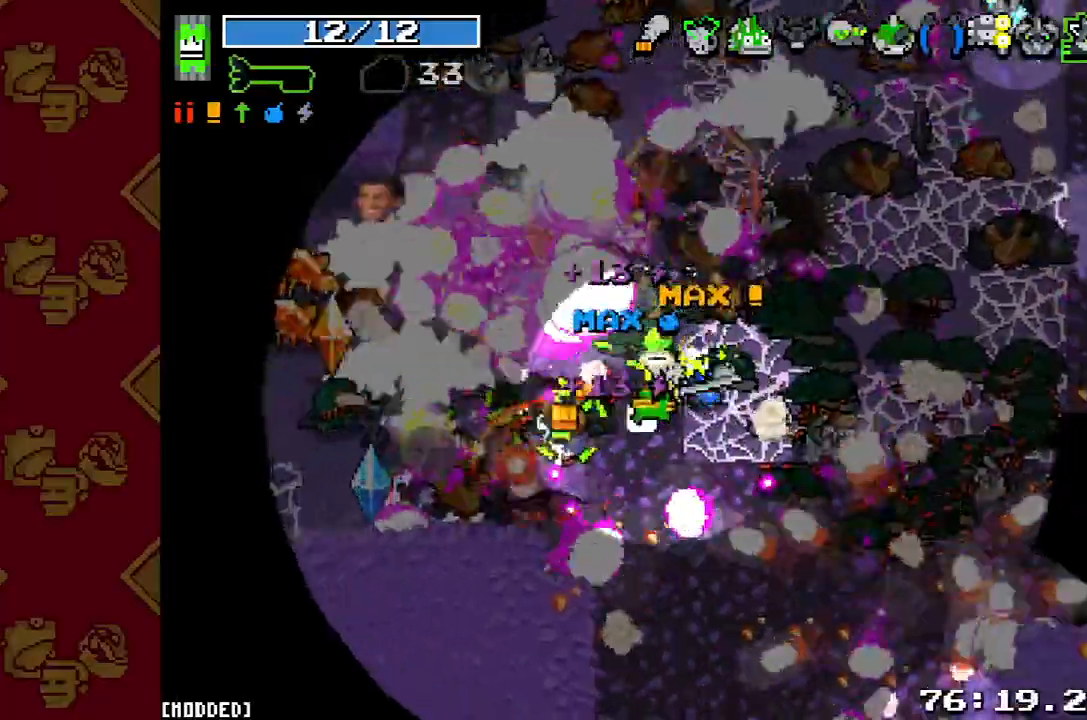
{"buttons": ["R2"], "left_stick": "down", "right_stick": "left", "button_events": [[33, "R2", "down"], [133, "R2", "up"], [167, "L1", "down"], [267, "L1", "up"], [267, "R2", "down"], [367, "R2", "up"], [467, "R2", "down"]]}
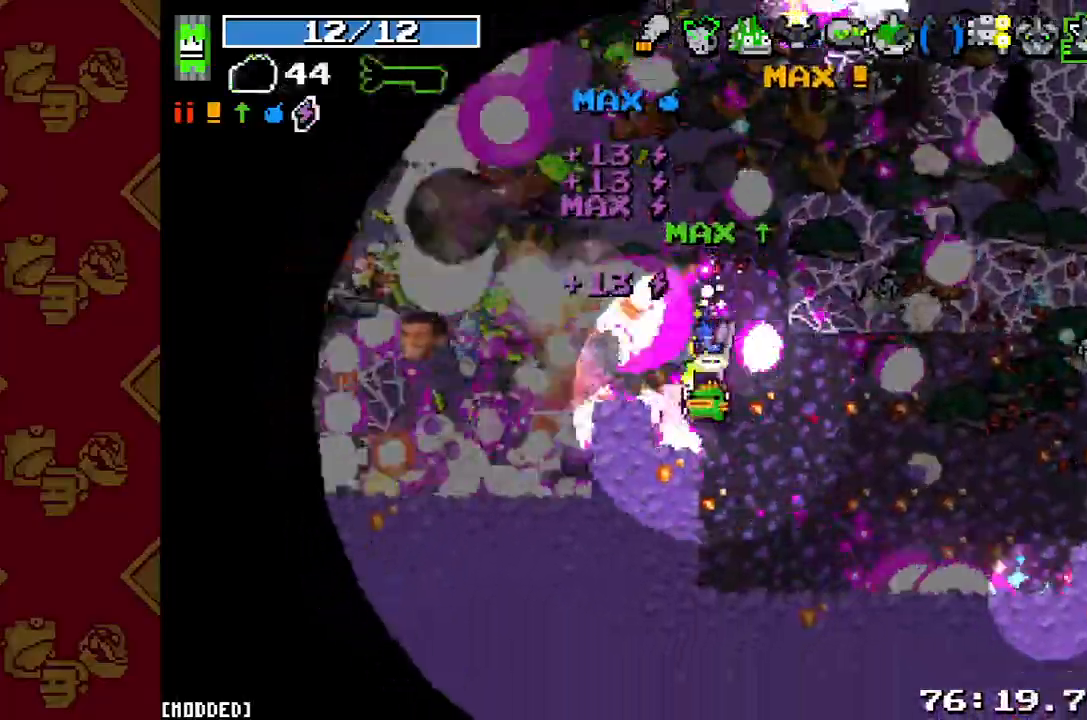
{"buttons": ["R2"], "left_stick": "up-left", "right_stick": "left", "button_events": [[100, "L1", "down"], [100, "R2", "up"], [167, "L1", "up"], [167, "R2", "down"], [300, "R2", "up"], [400, "R2", "down"]]}
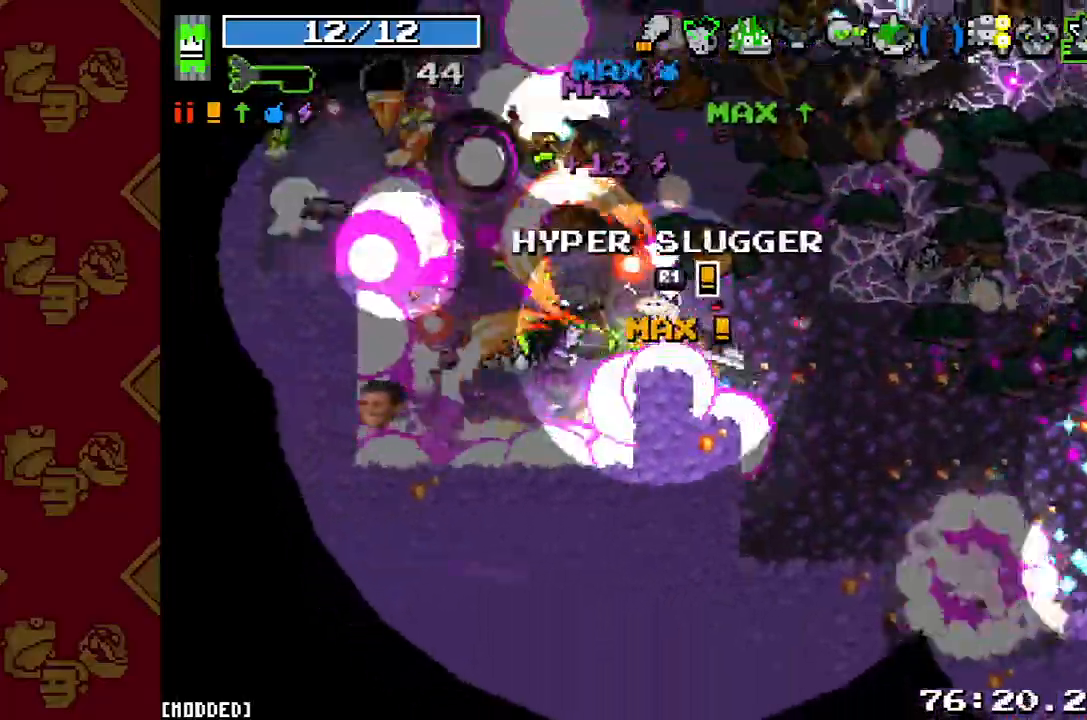
{"buttons": [], "left_stick": "down-left", "right_stick": "up-left", "button_events": [[33, "R2", "up"], [100, "R2", "down"], [233, "R2", "up"], [267, "L1", "down"], [400, "L1", "up"], [400, "R2", "down"], [500, "R2", "up"]]}
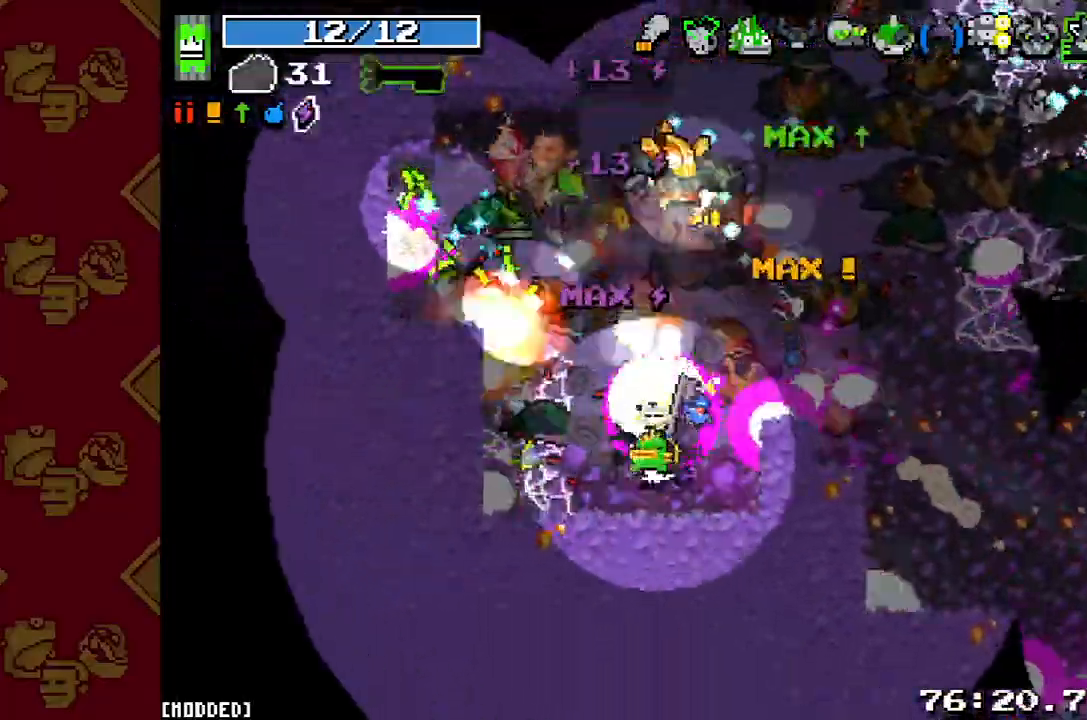
{"buttons": [], "left_stick": "up-left", "right_stick": "up", "button_events": [[100, "R2", "down"], [200, "L1", "down"], [200, "R2", "up"], [300, "L1", "up"], [333, "R2", "down"], [467, "R2", "up"]]}
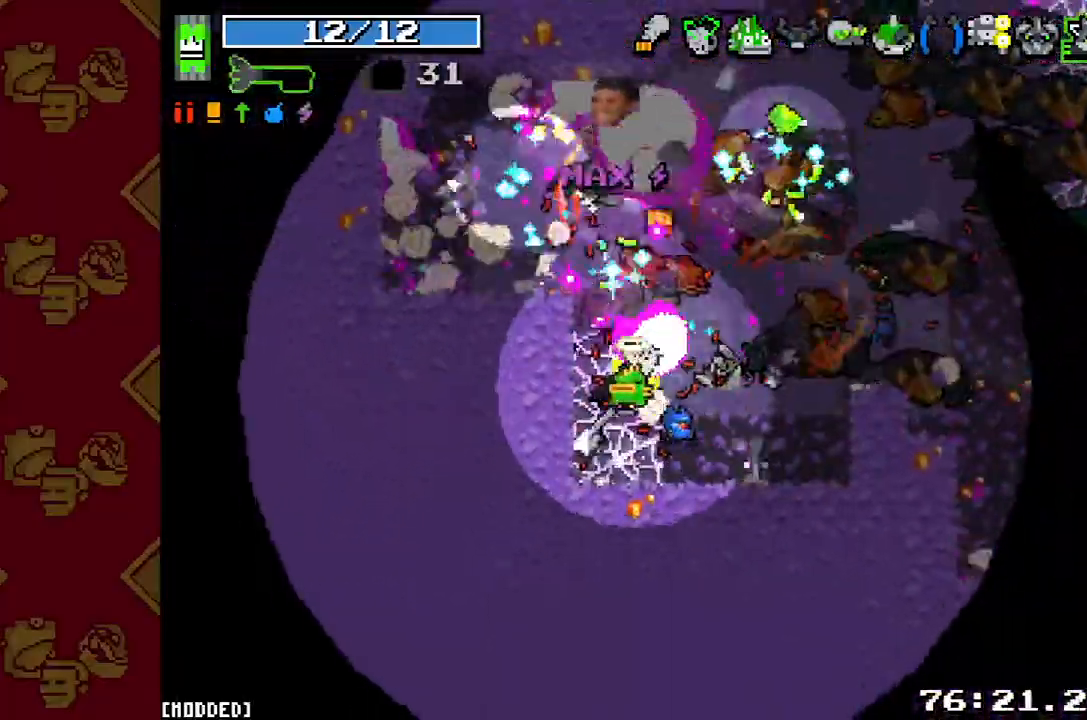
{"buttons": [], "left_stick": "down-right", "right_stick": "up", "button_events": [[100, "R2", "down"], [233, "R2", "up"], [367, "R2", "down"], [467, "R2", "up"]]}
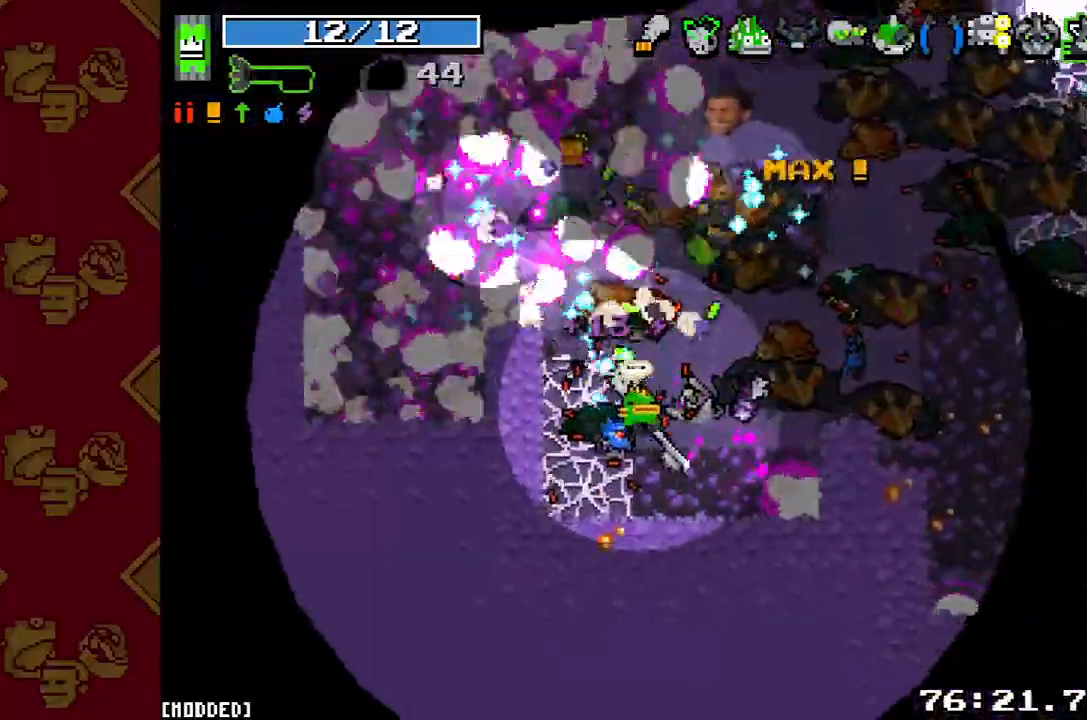
{"buttons": [], "left_stick": "down-left", "right_stick": "up", "button_events": [[133, "R2", "down"], [233, "R2", "up"], [267, "L1", "down"], [367, "L1", "up"], [367, "R2", "down"], [467, "R2", "up"]]}
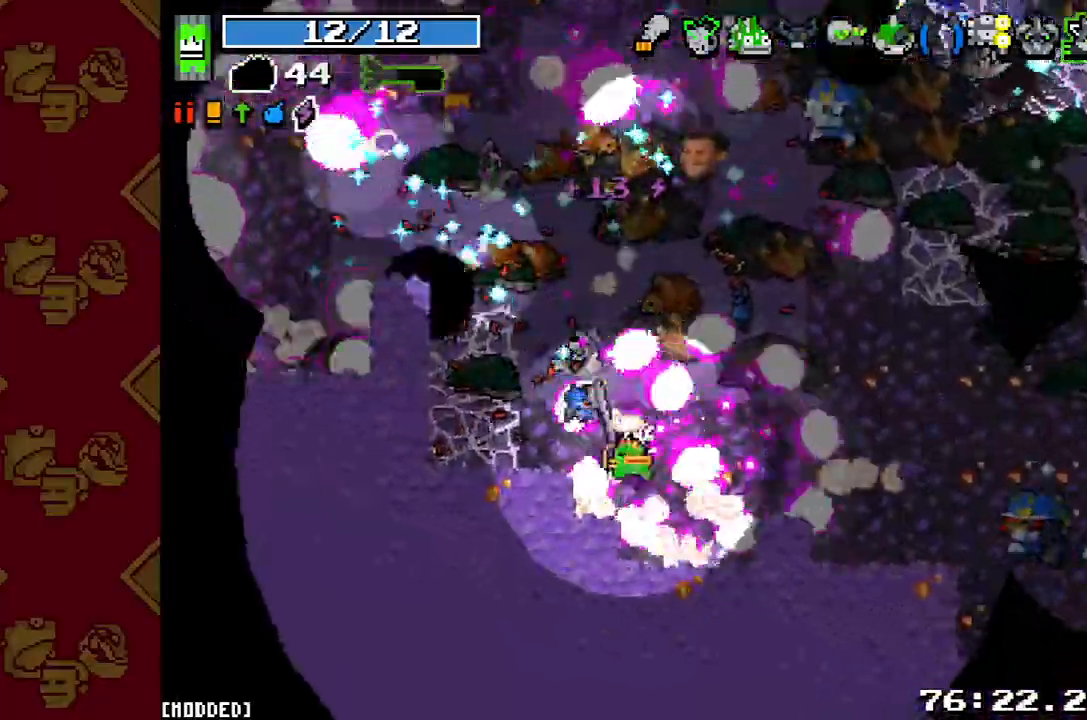
{"buttons": ["L1", "R2"], "left_stick": "right", "right_stick": "up", "button_events": [[67, "R2", "down"], [133, "R2", "up"], [233, "R2", "down"], [333, "R2", "up"], [433, "R2", "down"], [500, "L1", "down"]]}
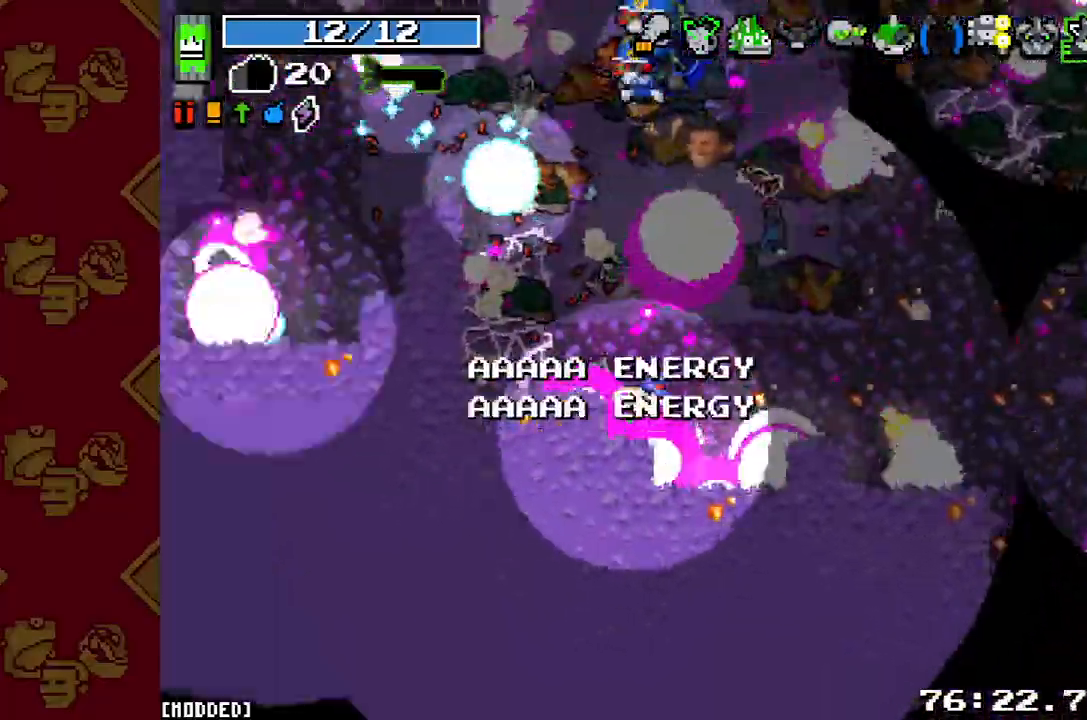
{"buttons": [], "left_stick": "up-left", "right_stick": "up", "button_events": [[67, "R2", "up"], [133, "L1", "up"], [200, "R2", "down"], [367, "R2", "up"]]}
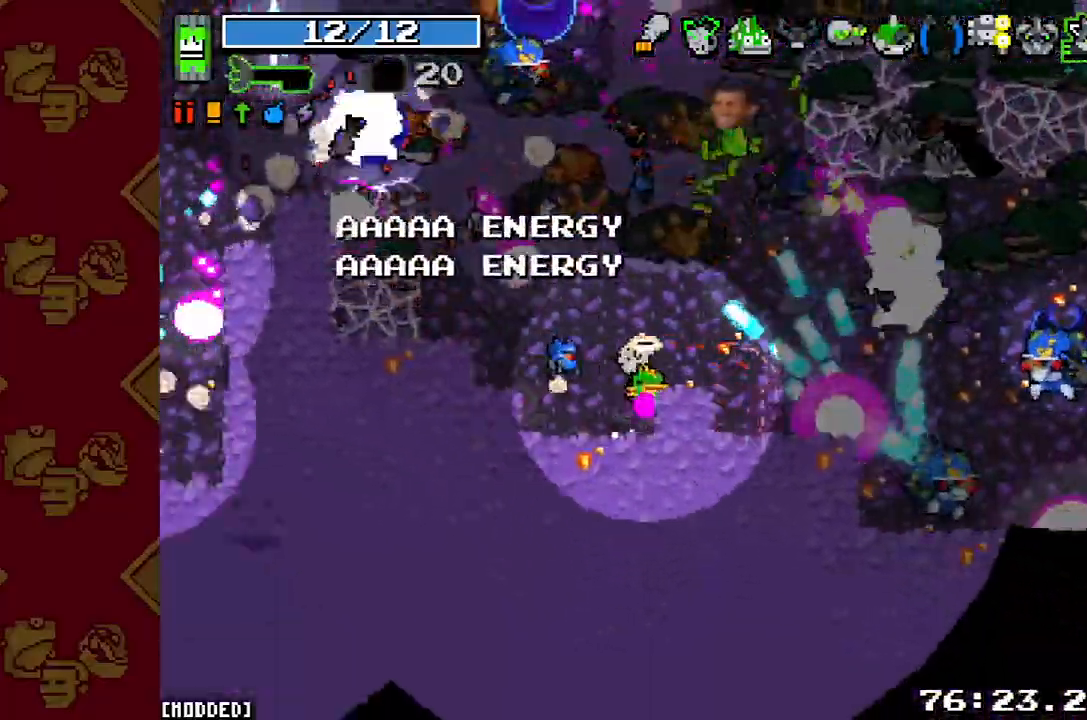
{"buttons": [], "left_stick": "up-left", "right_stick": "up-left", "button_events": [[100, "R2", "down"], [233, "R2", "up"], [367, "R2", "down"], [500, "R2", "up"]]}
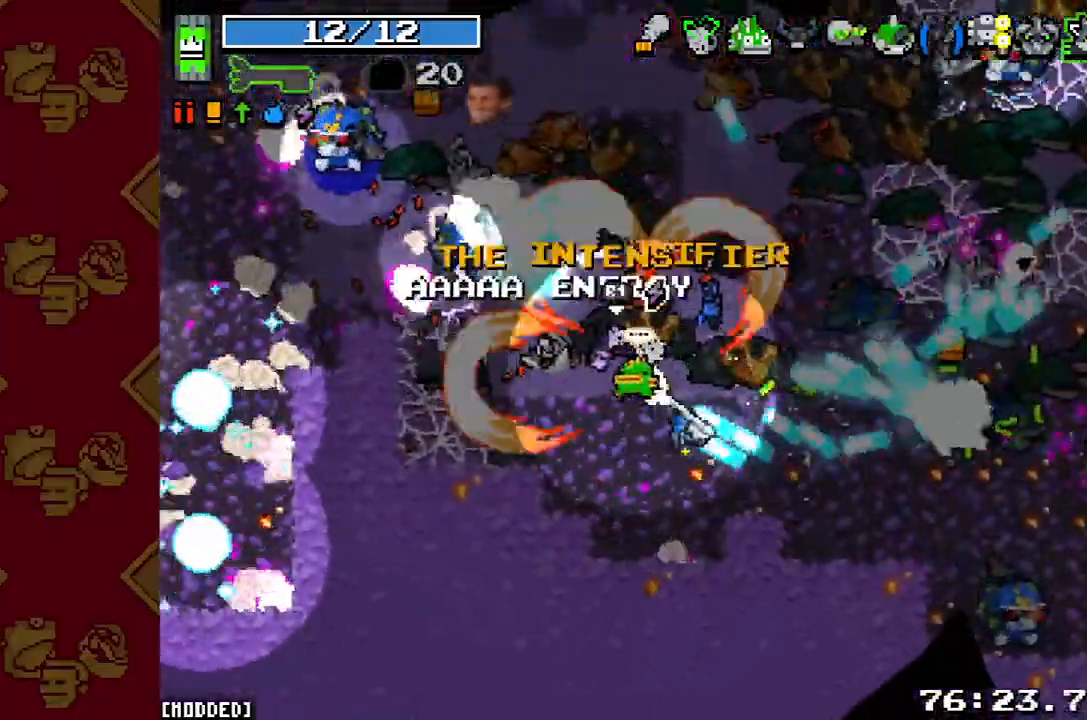
{"buttons": [], "left_stick": "up-left", "right_stick": "up-right", "button_events": [[100, "R2", "down"], [200, "R2", "up"], [300, "R2", "down"], [400, "R2", "up"]]}
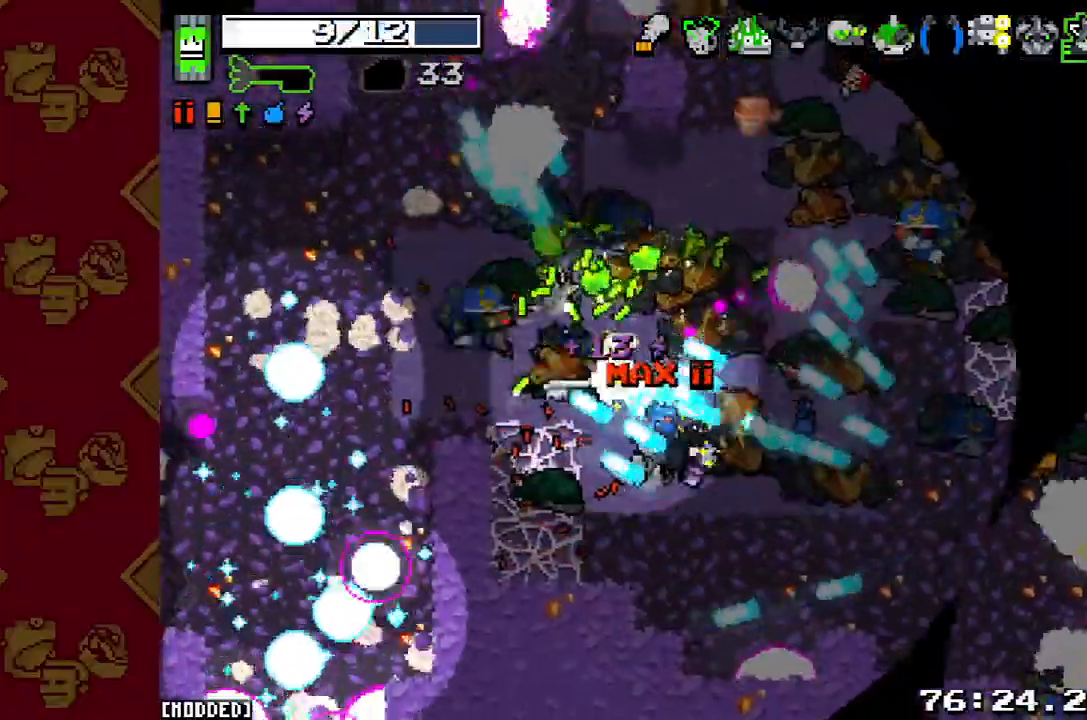
{"buttons": [], "left_stick": "up-left", "right_stick": "down-right", "button_events": [[33, "R2", "down"], [167, "R2", "up"], [367, "R2", "down"], [500, "R2", "up"]]}
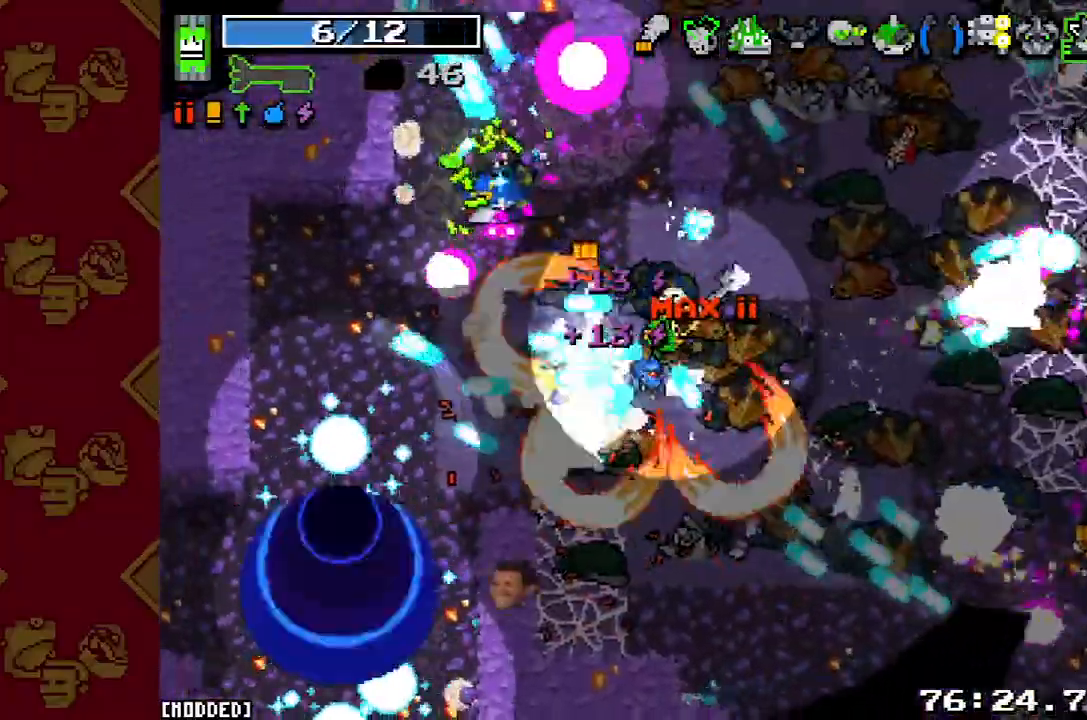
{"buttons": ["R2"], "left_stick": "up-left", "right_stick": "down", "button_events": [[167, "R2", "down"], [267, "R2", "up"], [433, "R2", "down"]]}
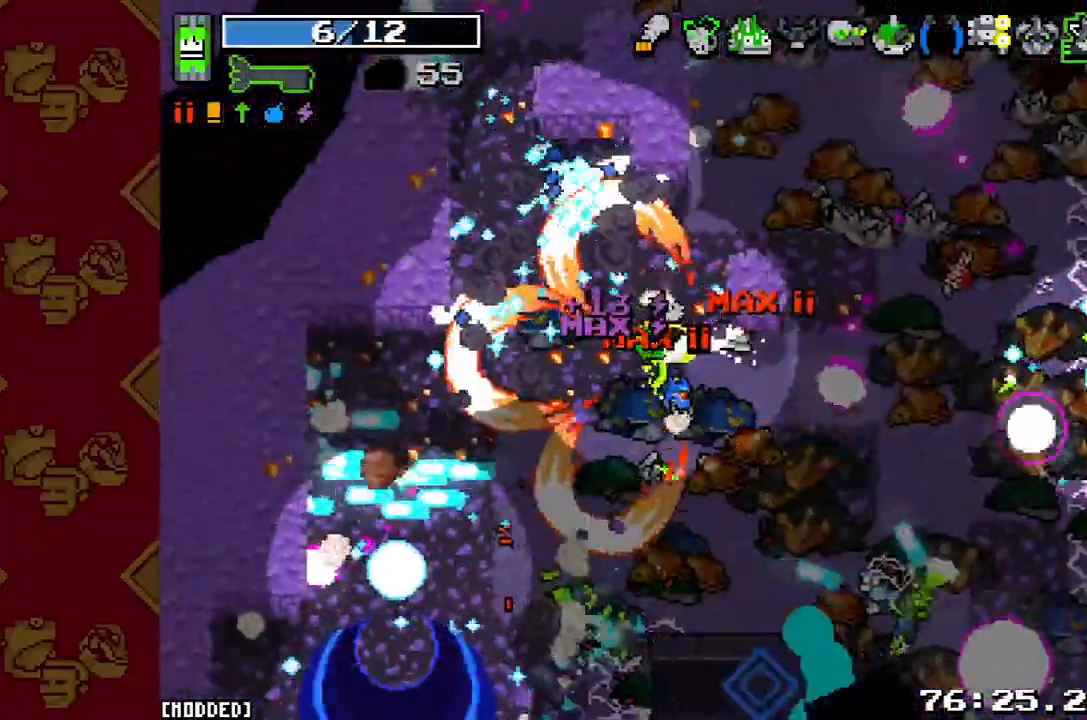
{"buttons": [], "left_stick": "right", "right_stick": "right", "button_events": [[33, "R2", "up"], [300, "R2", "down"], [467, "R2", "up"]]}
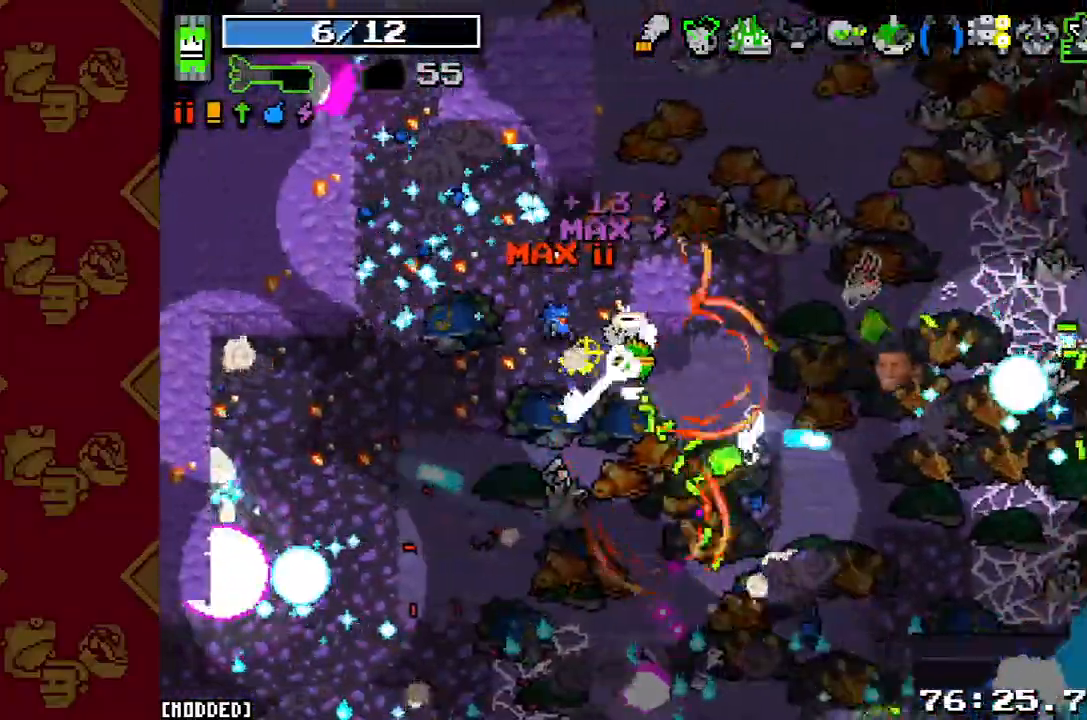
{"buttons": ["R2"], "left_stick": "up", "right_stick": "up-right", "button_events": [[100, "R2", "down"], [233, "R2", "up"], [467, "R2", "down"]]}
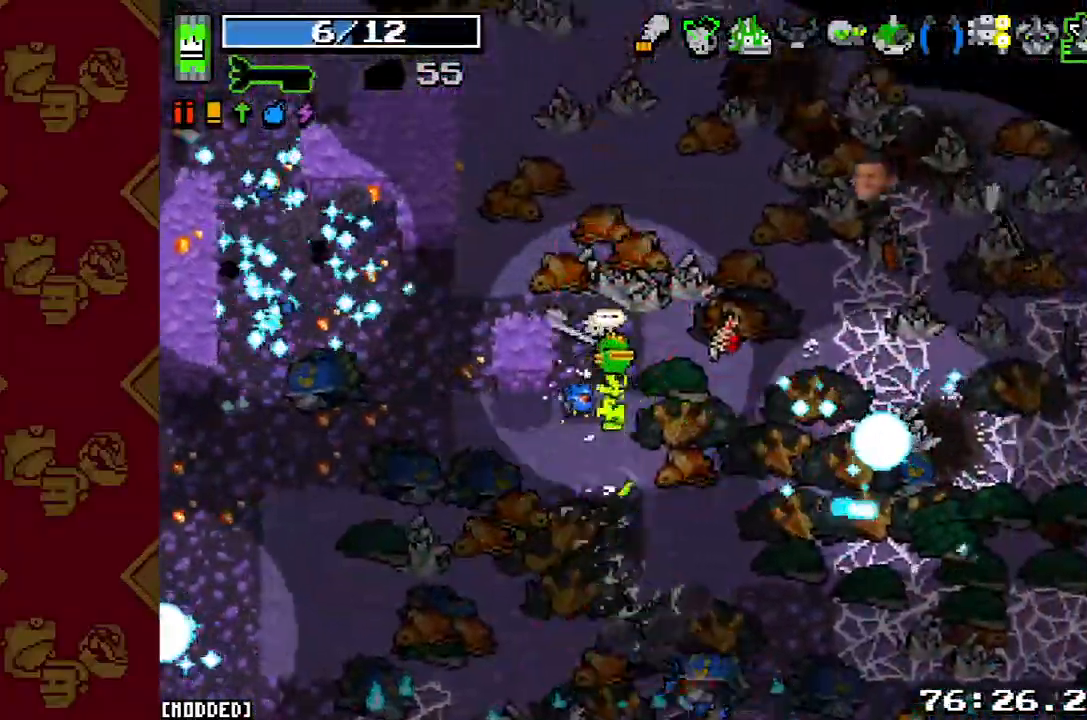
{"buttons": [], "left_stick": "up-right", "right_stick": "down", "button_events": [[100, "L1", "down"], [100, "R2", "up"], [200, "L1", "up"], [233, "R2", "down"], [300, "L1", "down"], [333, "R2", "up"], [367, "L1", "up"]]}
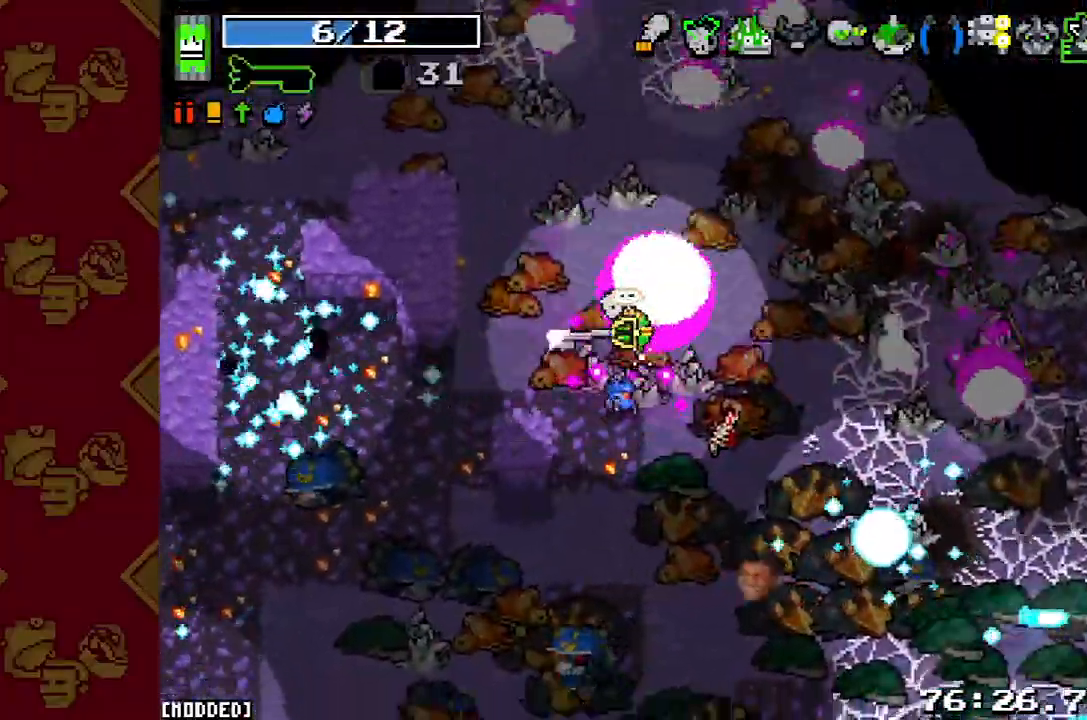
{"buttons": [], "left_stick": "up-right", "right_stick": "up-right", "button_events": [[67, "R2", "down"], [200, "R2", "up"]]}
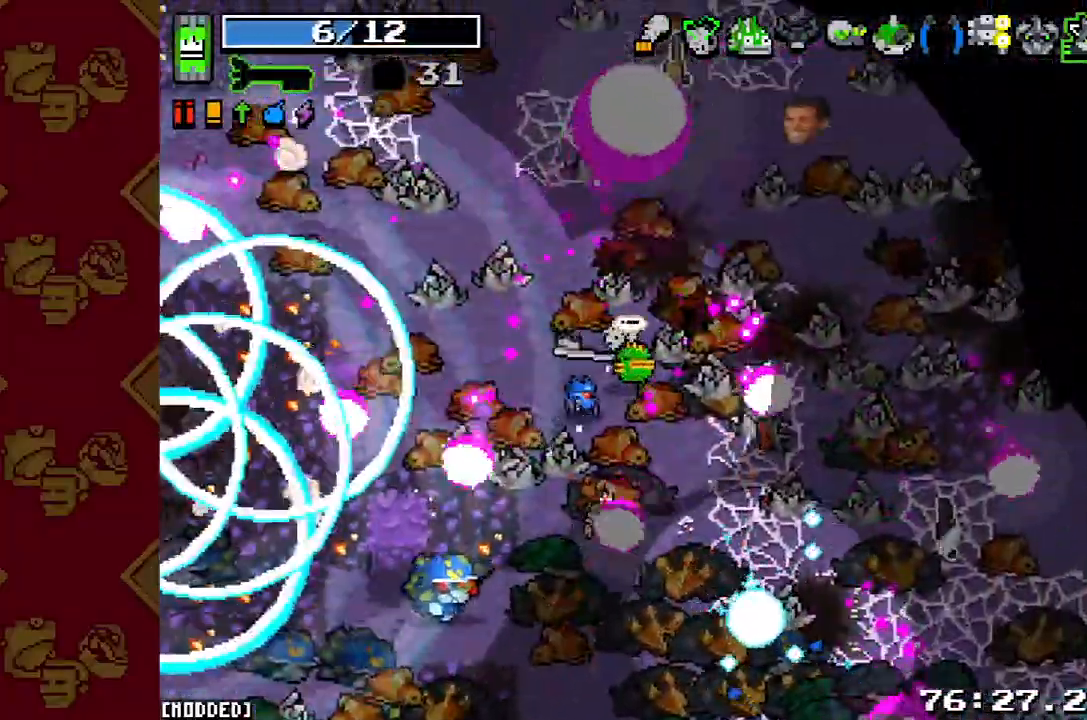
{"buttons": [], "left_stick": "down-right", "right_stick": "down-left", "button_events": [[133, "R2", "down"], [233, "R2", "up"]]}
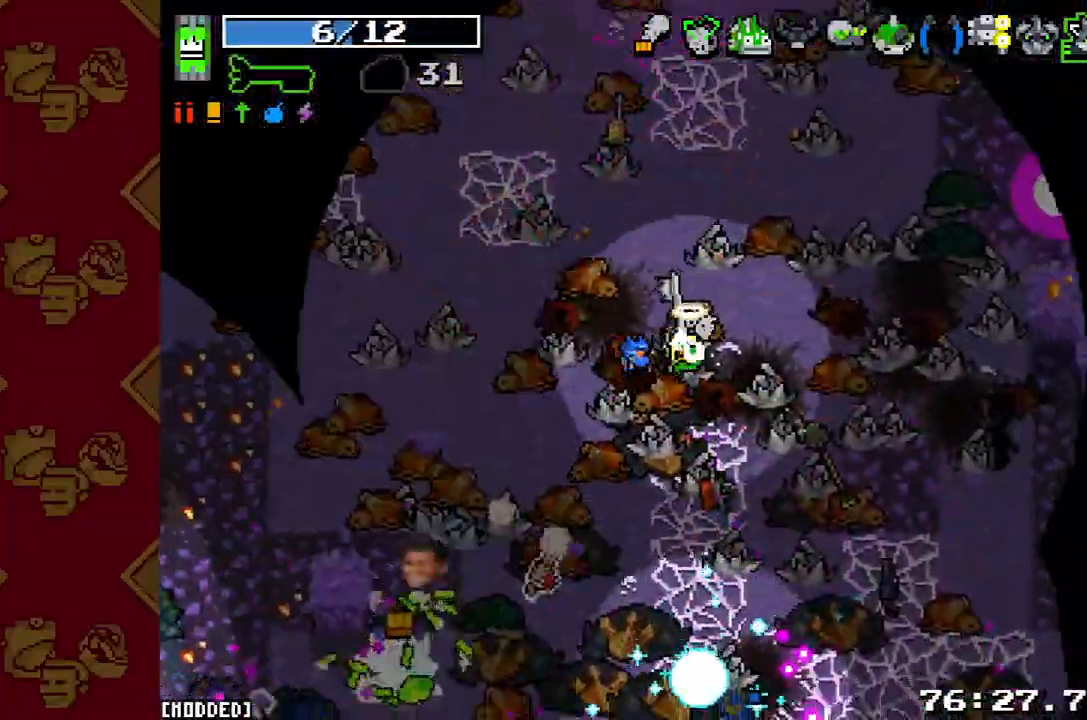
{"buttons": [], "left_stick": "up", "right_stick": "up-left", "button_events": [[33, "R2", "down"], [167, "R2", "up"]]}
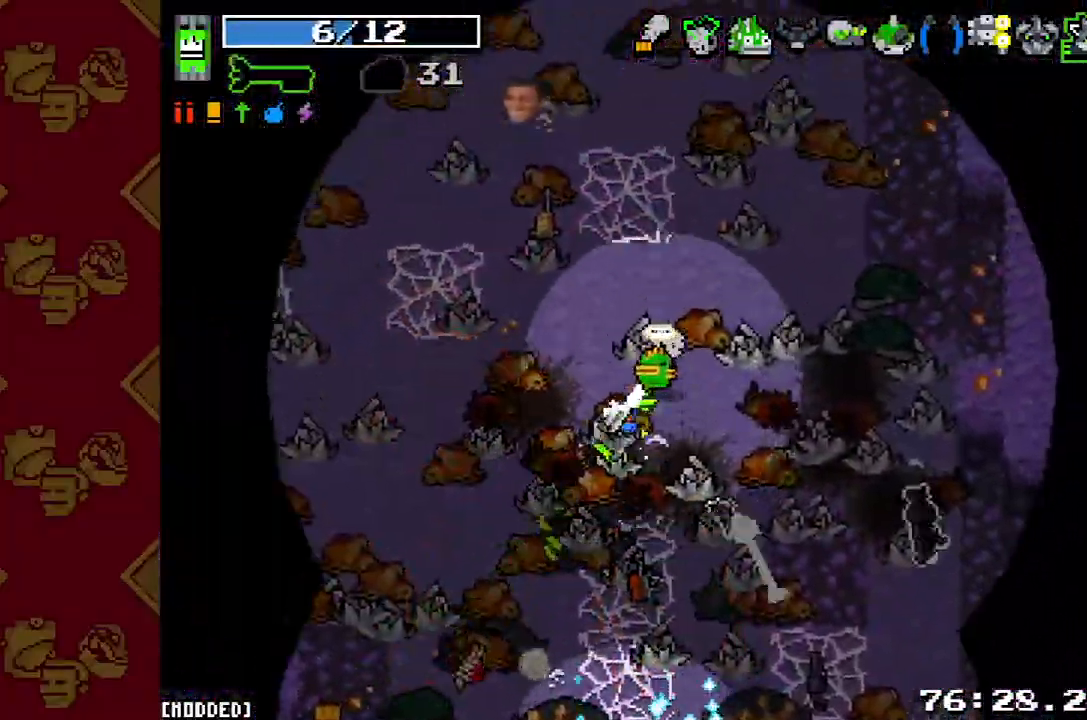
{"buttons": [], "left_stick": "up", "right_stick": "up", "button_events": [[67, "R2", "down"], [200, "R2", "up"]]}
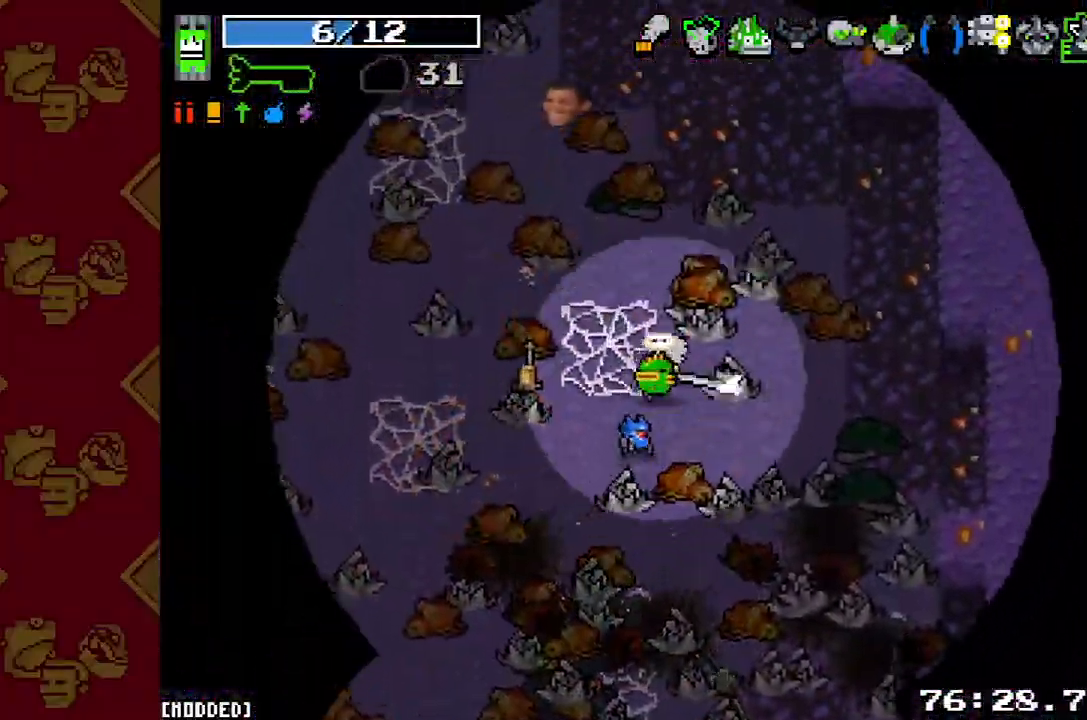
{"buttons": [], "left_stick": "up-left", "right_stick": "up", "button_events": [[100, "L2", "down"], [267, "L2", "up"]]}
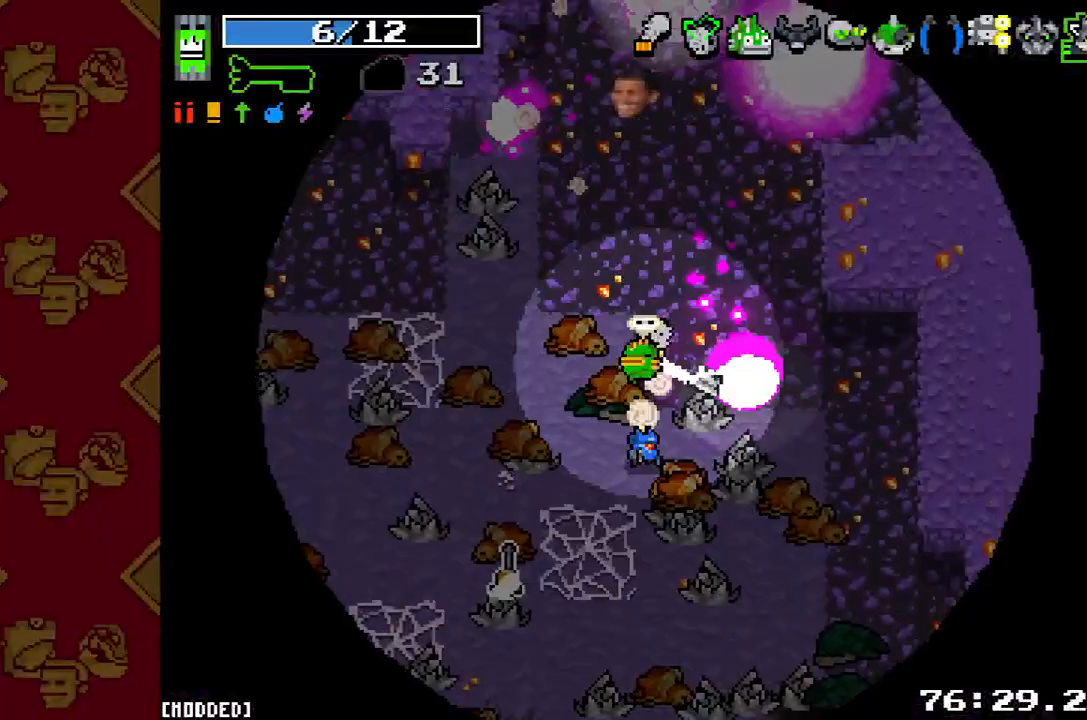
{"buttons": [], "left_stick": "up-left", "right_stick": "up", "button_events": [[67, "R2", "down"], [233, "R2", "up"]]}
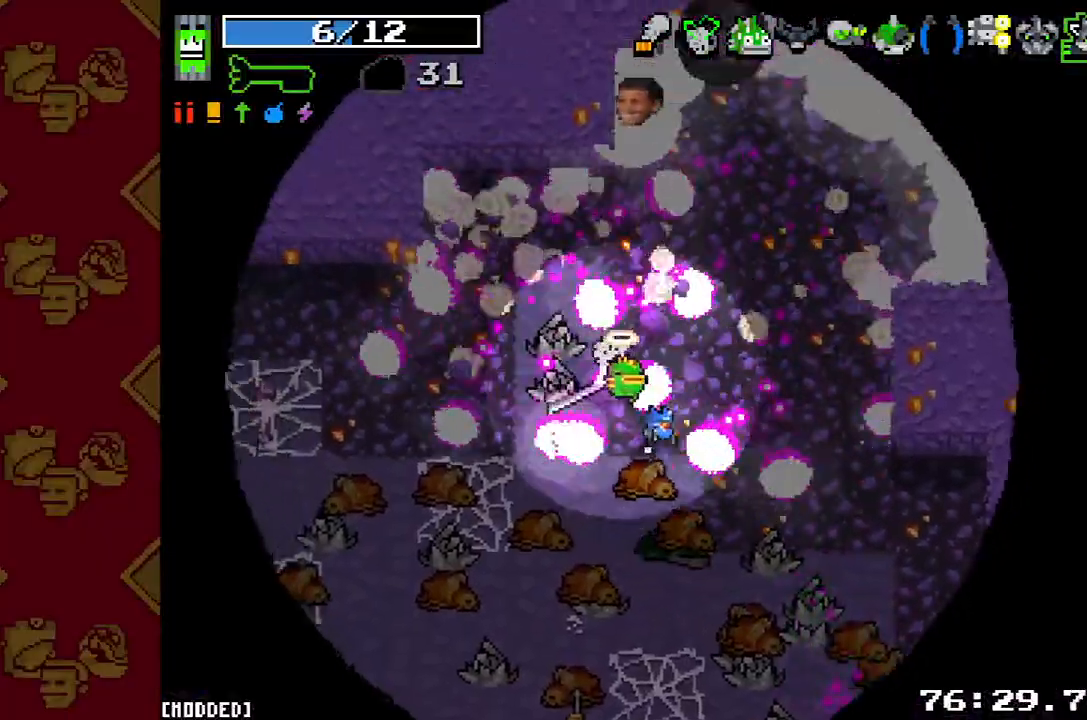
{"buttons": [], "left_stick": "left", "right_stick": "left", "button_events": []}
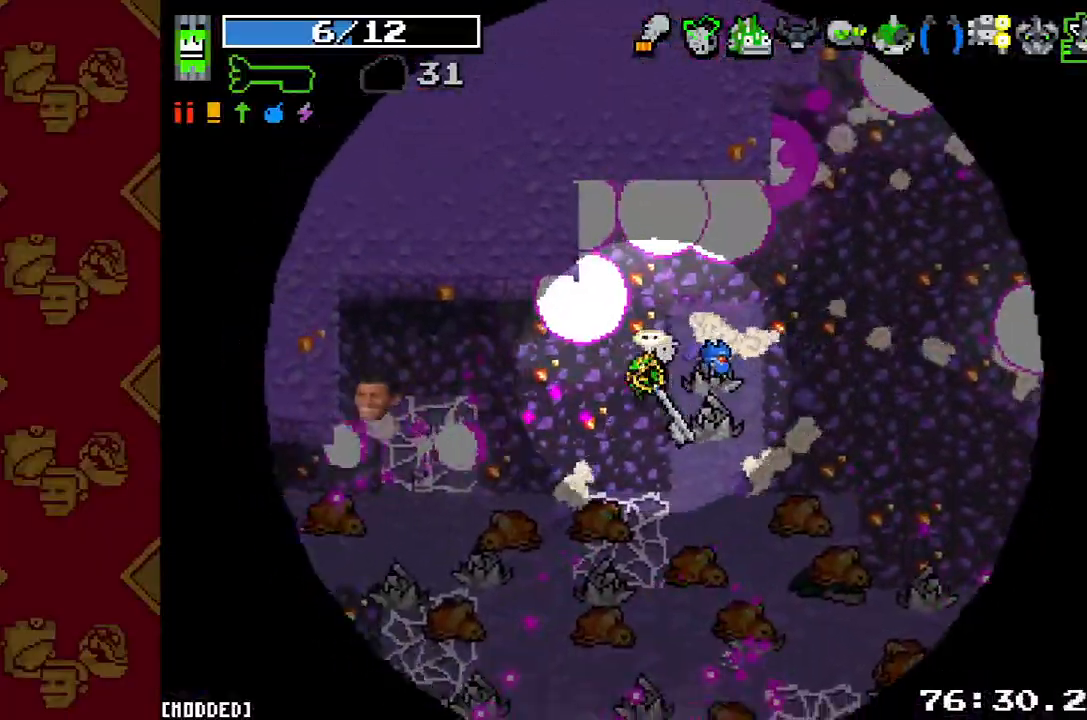
{"buttons": [], "left_stick": "left", "right_stick": "down-left", "button_events": [[33, "L2", "down"], [133, "L2", "up"]]}
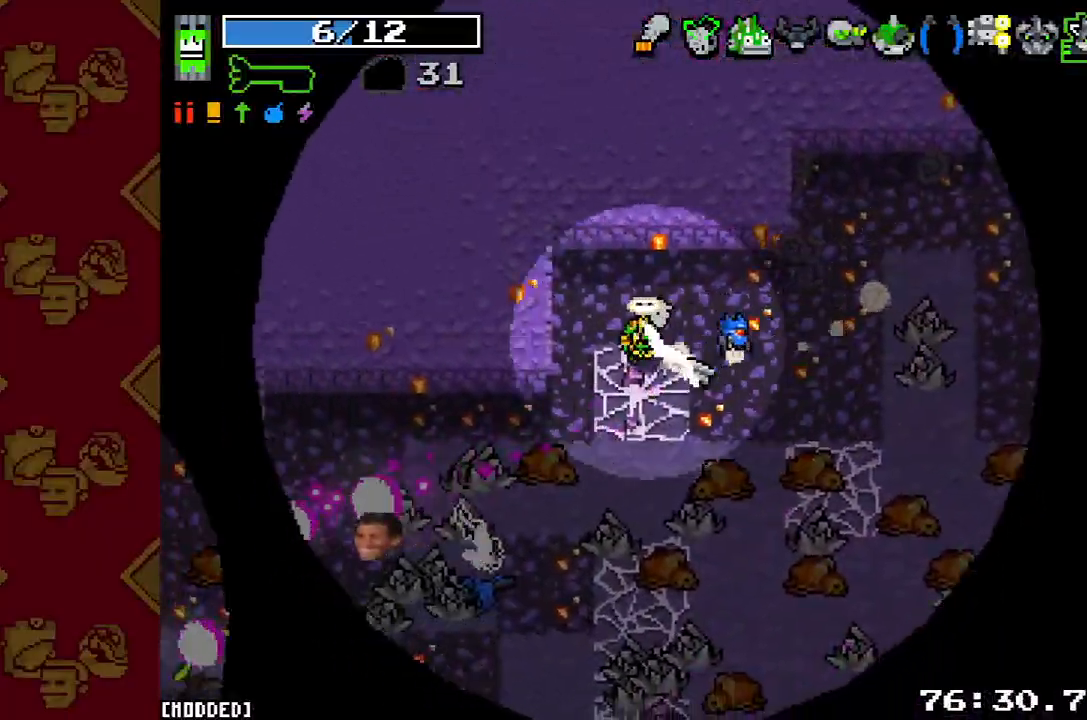
{"buttons": [], "left_stick": "down-left", "right_stick": "down-left", "button_events": [[333, "L1", "down"], [433, "L1", "up"]]}
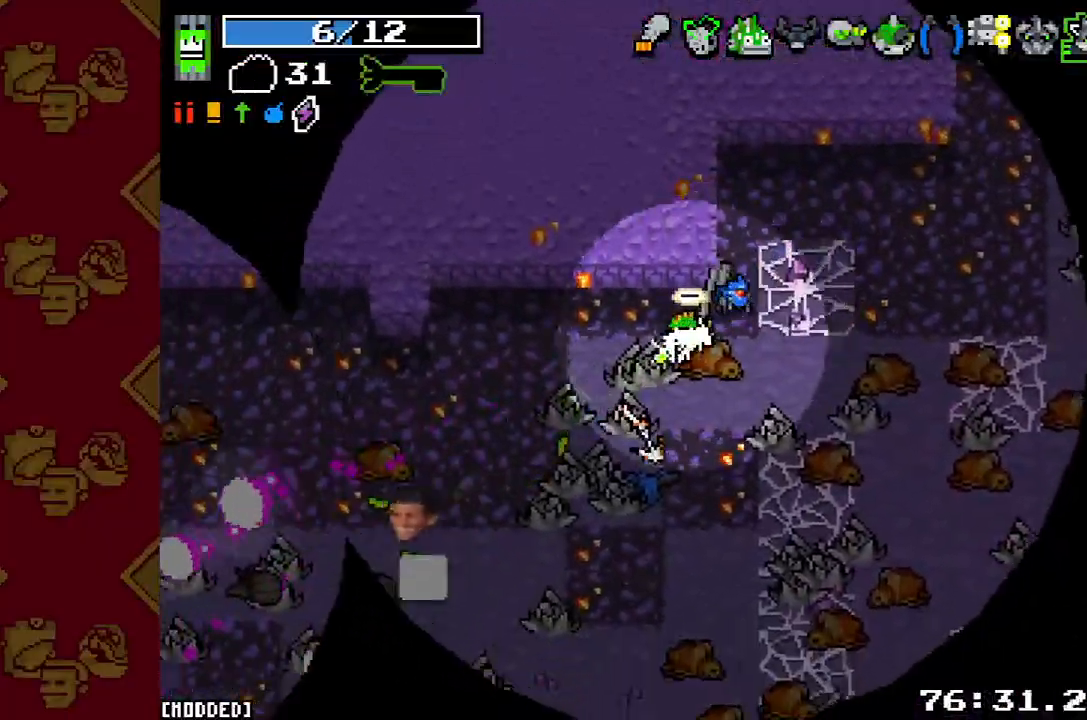
{"buttons": [], "left_stick": "down-left", "right_stick": "down-left", "button_events": []}